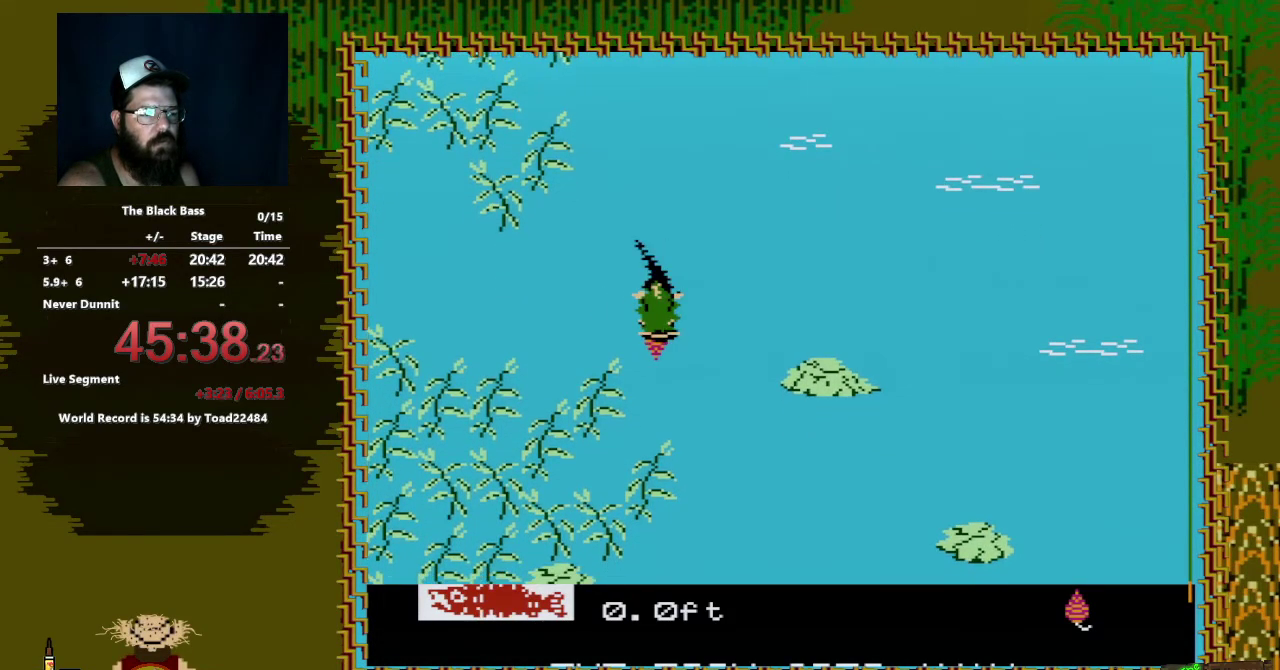
Gameplay with a controller (Nintendo layout); each line is a JSON object with the inputs held at the frame after it. "events" lists button and stick changes between this image and that frame as [ms after this image, input, new state], when the widget could be followed in between. Not read: L3 R3.
{"buttons": ["A", "DPAD_DOWN", "DPAD_LEFT"], "events": []}
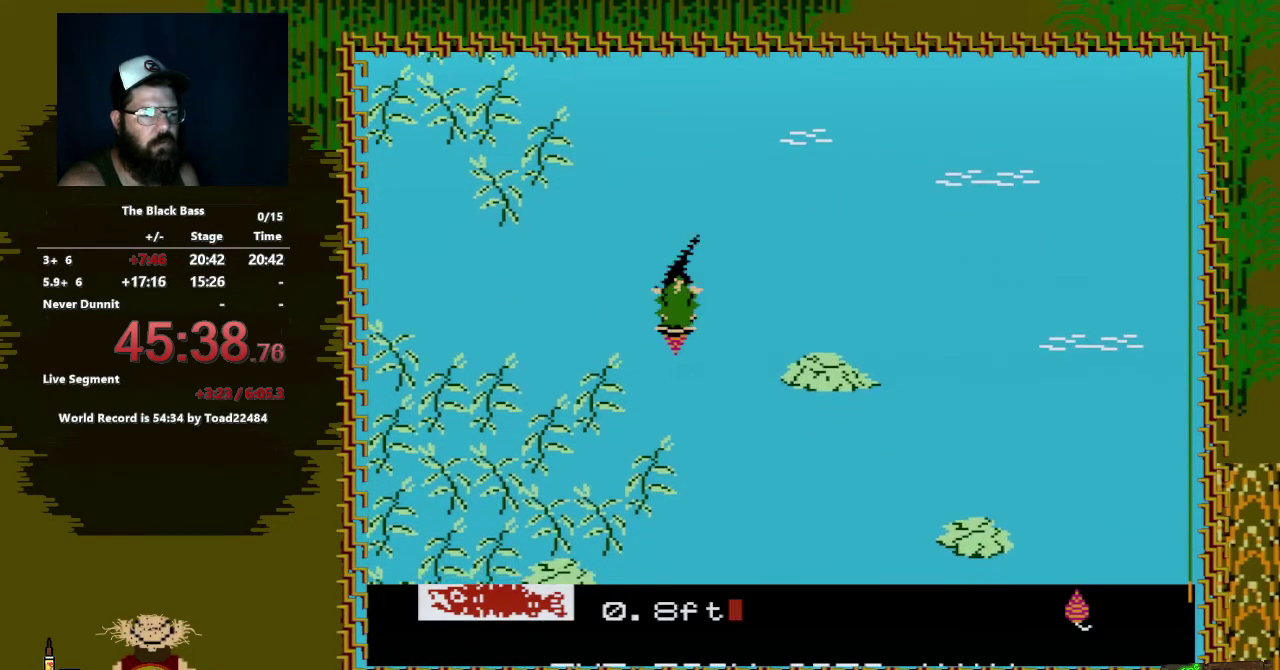
{"buttons": ["A", "DPAD_DOWN", "DPAD_LEFT"], "events": []}
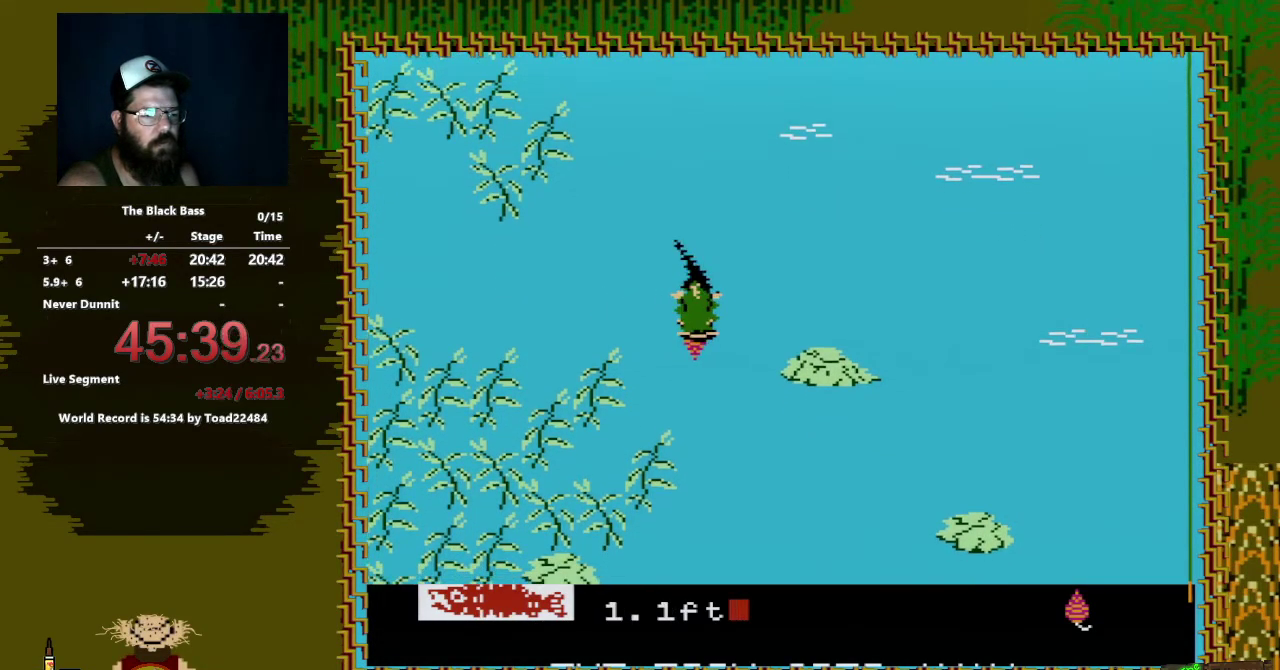
{"buttons": ["A", "DPAD_DOWN", "DPAD_LEFT"], "events": []}
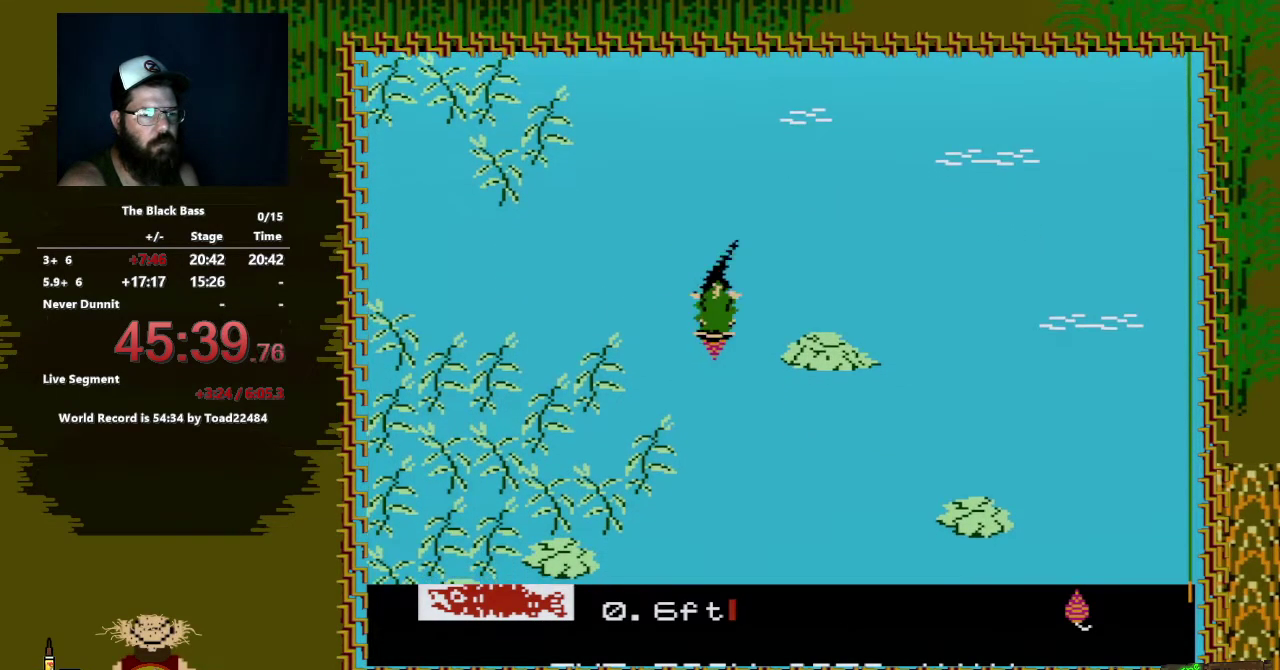
{"buttons": ["A", "DPAD_DOWN", "DPAD_LEFT"], "events": []}
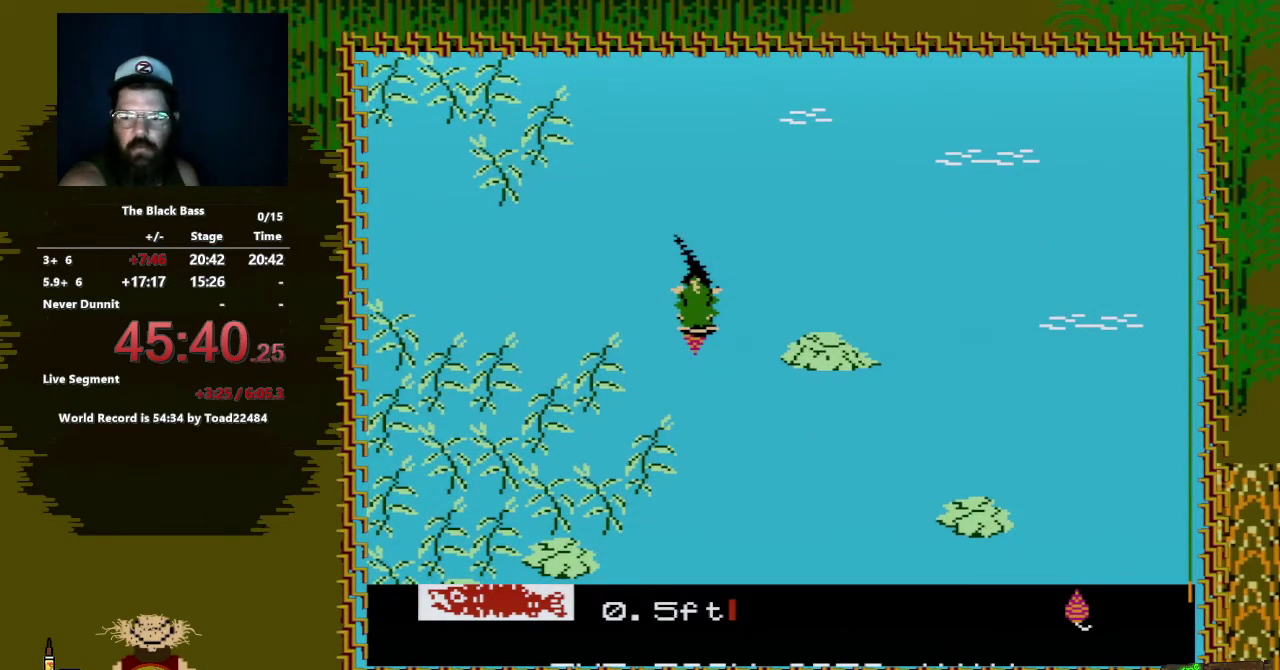
{"buttons": ["DPAD_DOWN"], "events": [[300, "A", "up"], [417, "DPAD_LEFT", "up"]]}
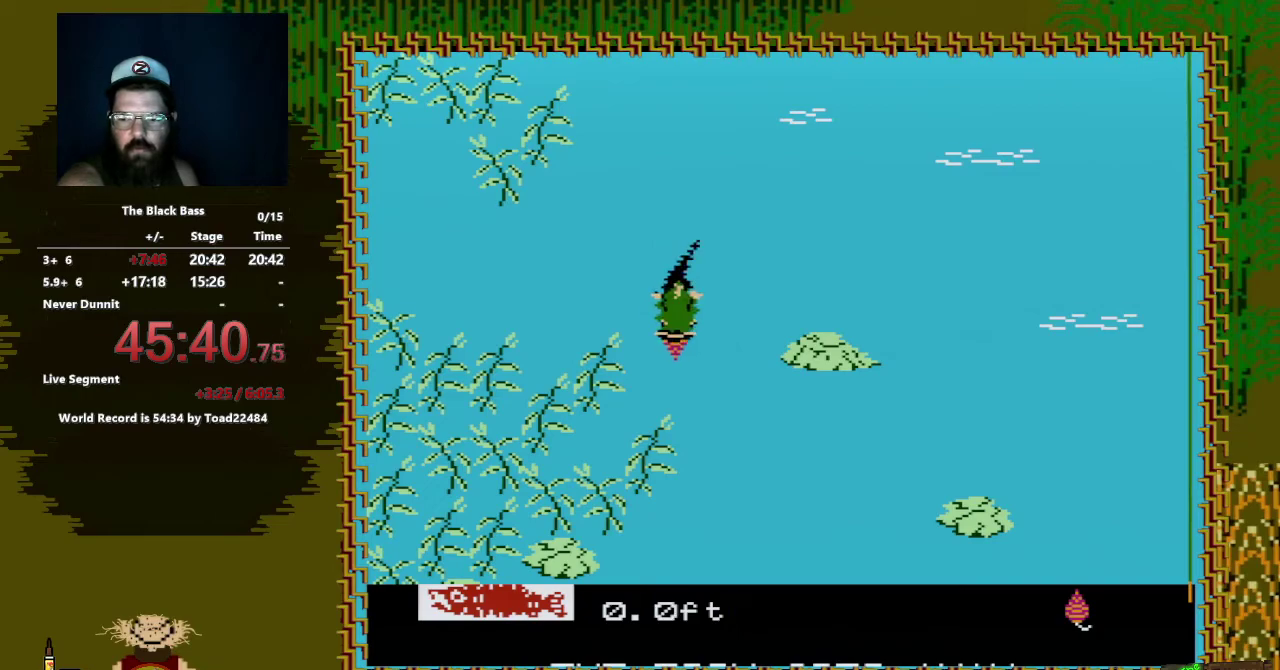
{"buttons": [], "events": [[50, "DPAD_DOWN", "up"]]}
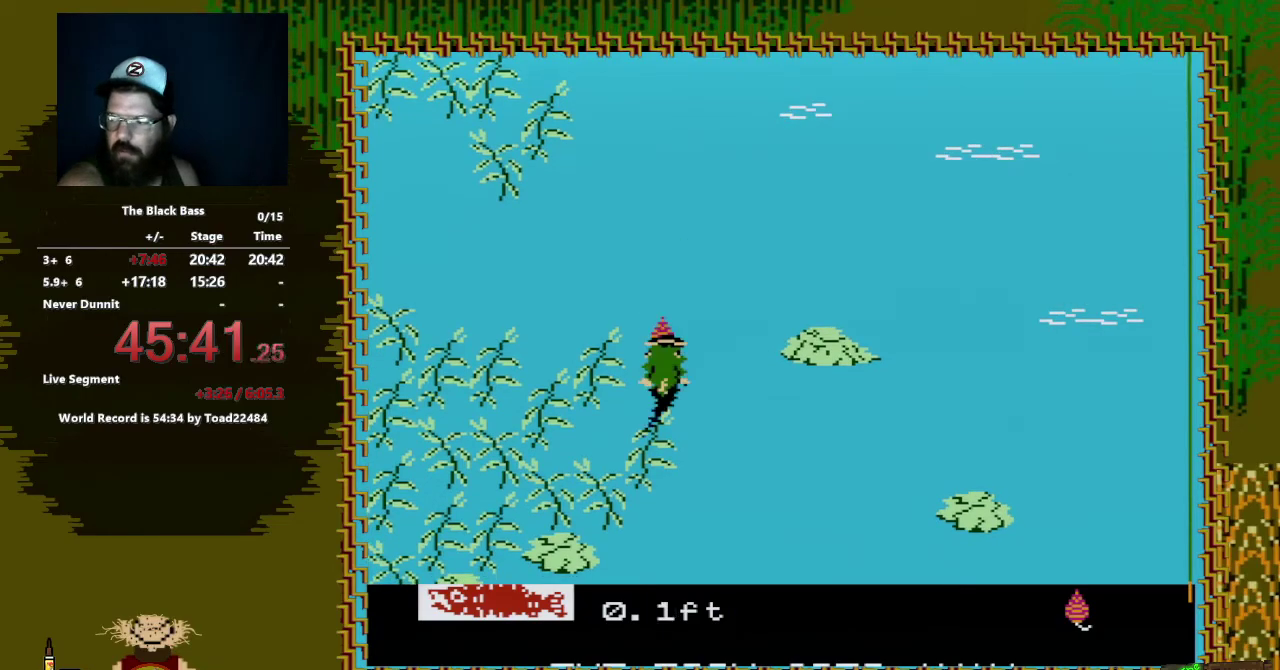
{"buttons": [], "events": []}
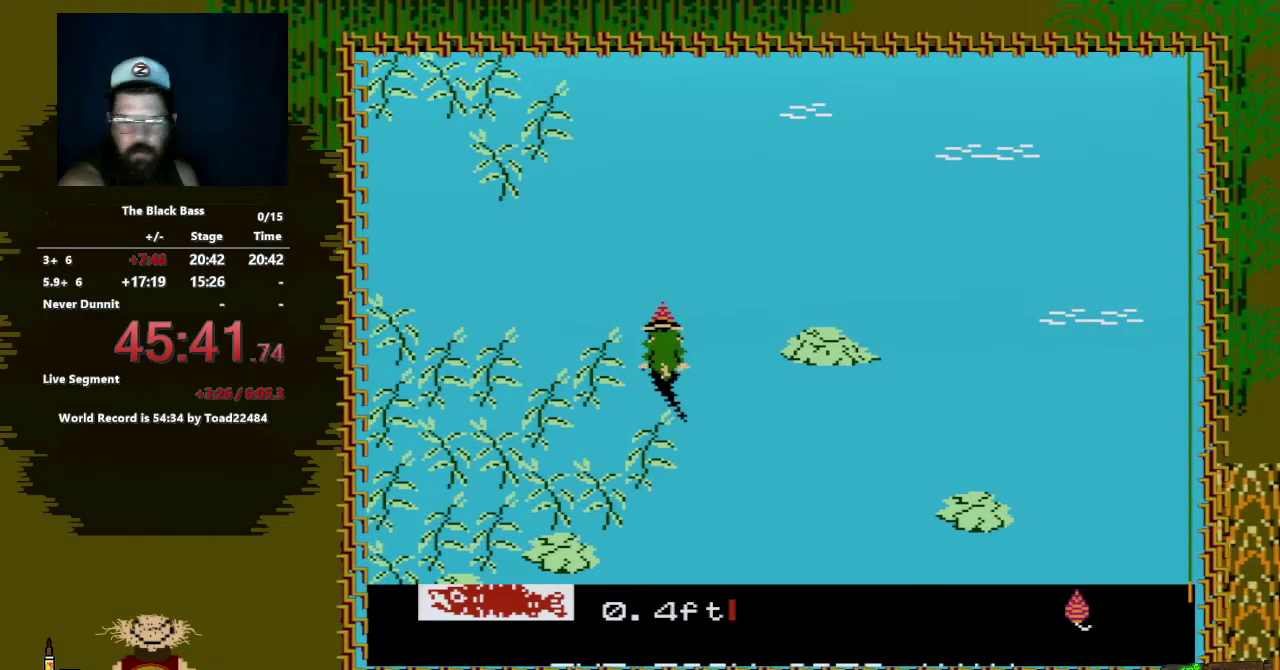
{"buttons": ["A", "DPAD_DOWN", "DPAD_LEFT"], "events": [[33, "DPAD_DOWN", "down"], [250, "DPAD_LEFT", "down"], [317, "A", "down"]]}
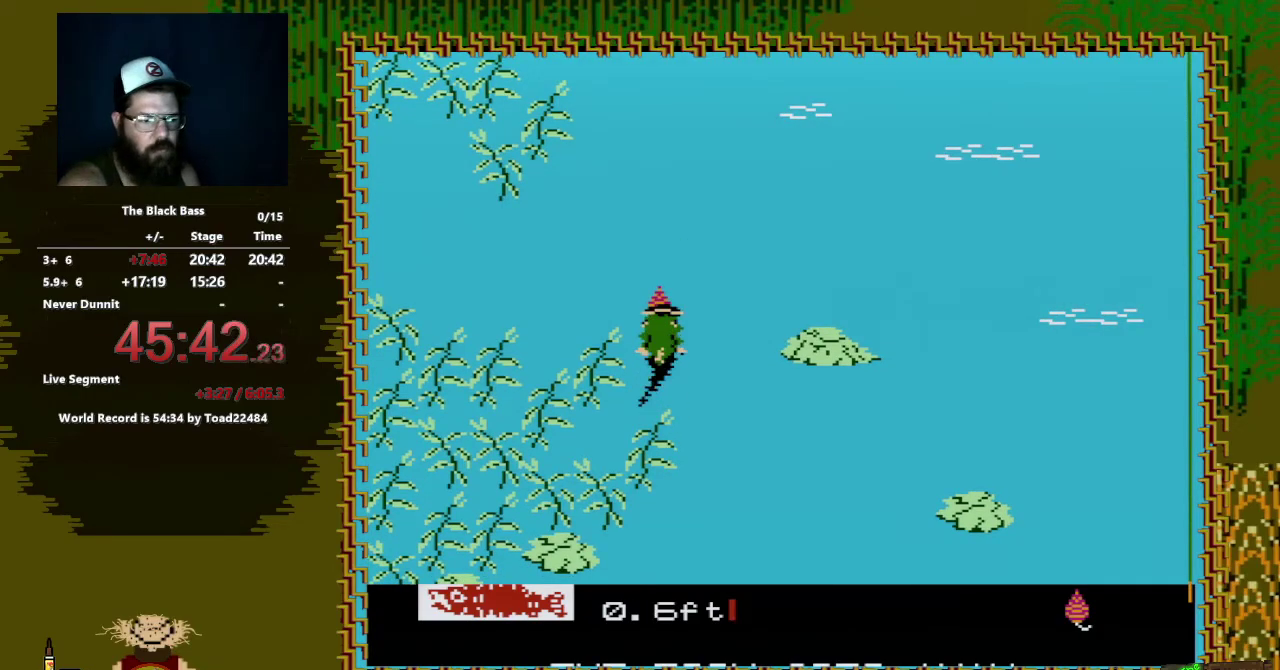
{"buttons": ["A", "DPAD_DOWN"], "events": [[500, "DPAD_LEFT", "up"]]}
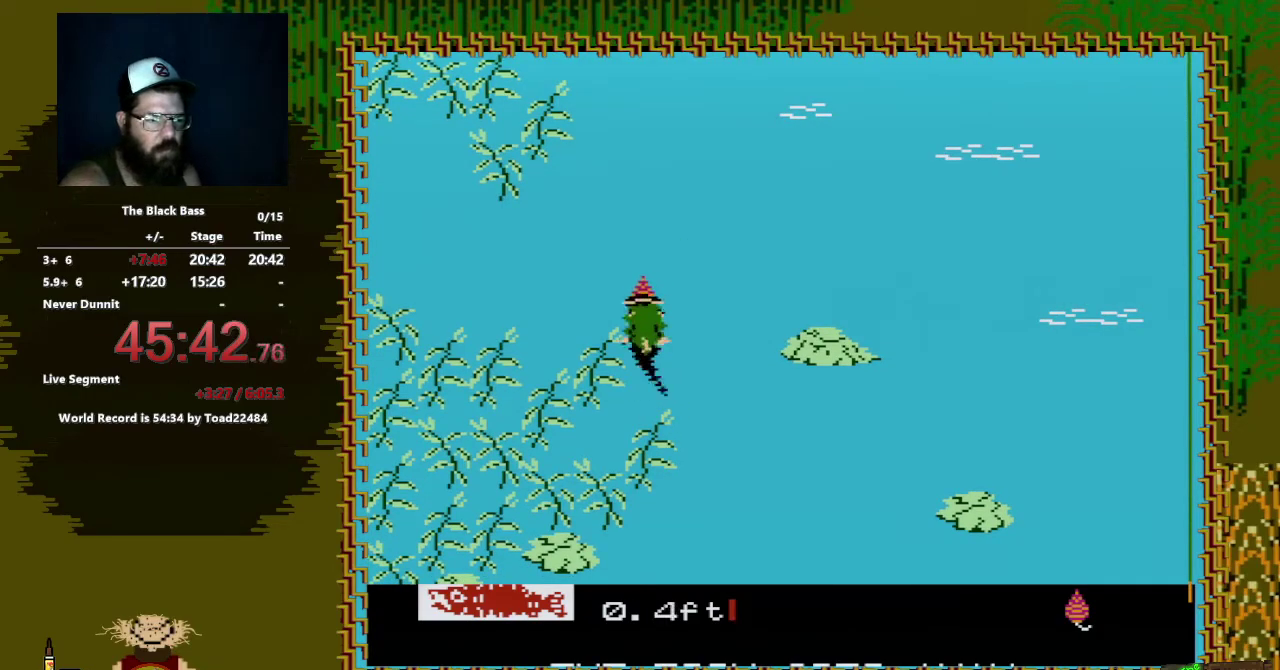
{"buttons": ["DPAD_DOWN"], "events": [[383, "A", "up"]]}
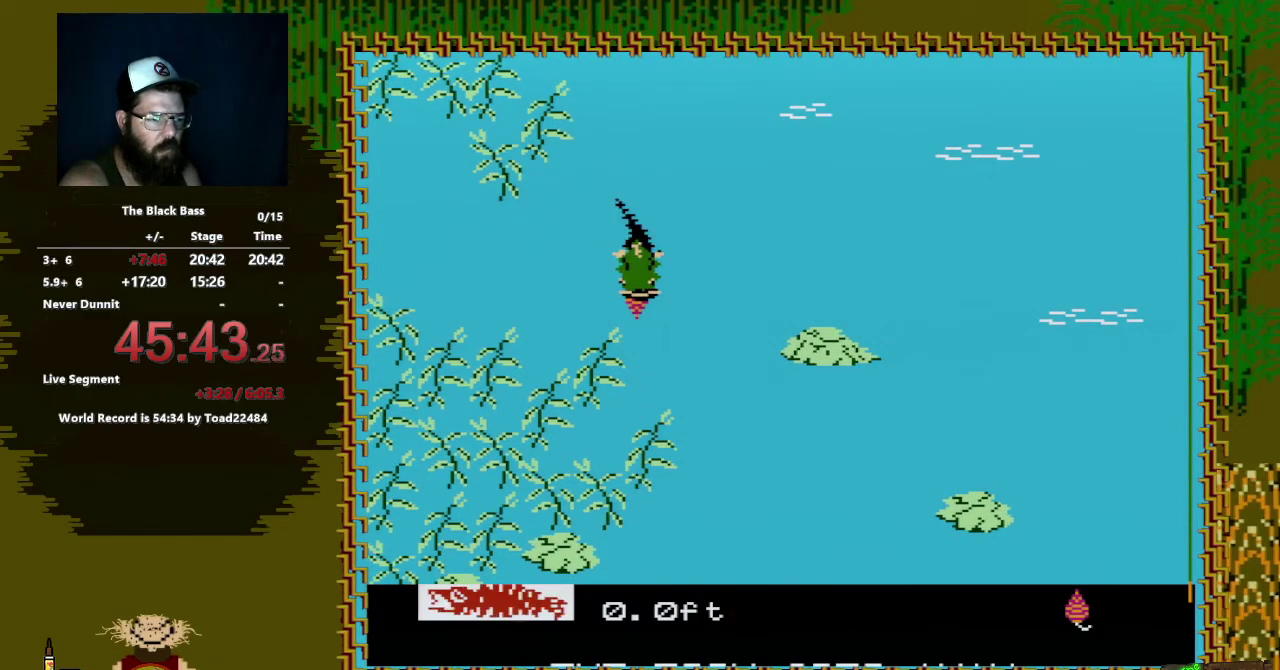
{"buttons": ["DPAD_DOWN"], "events": []}
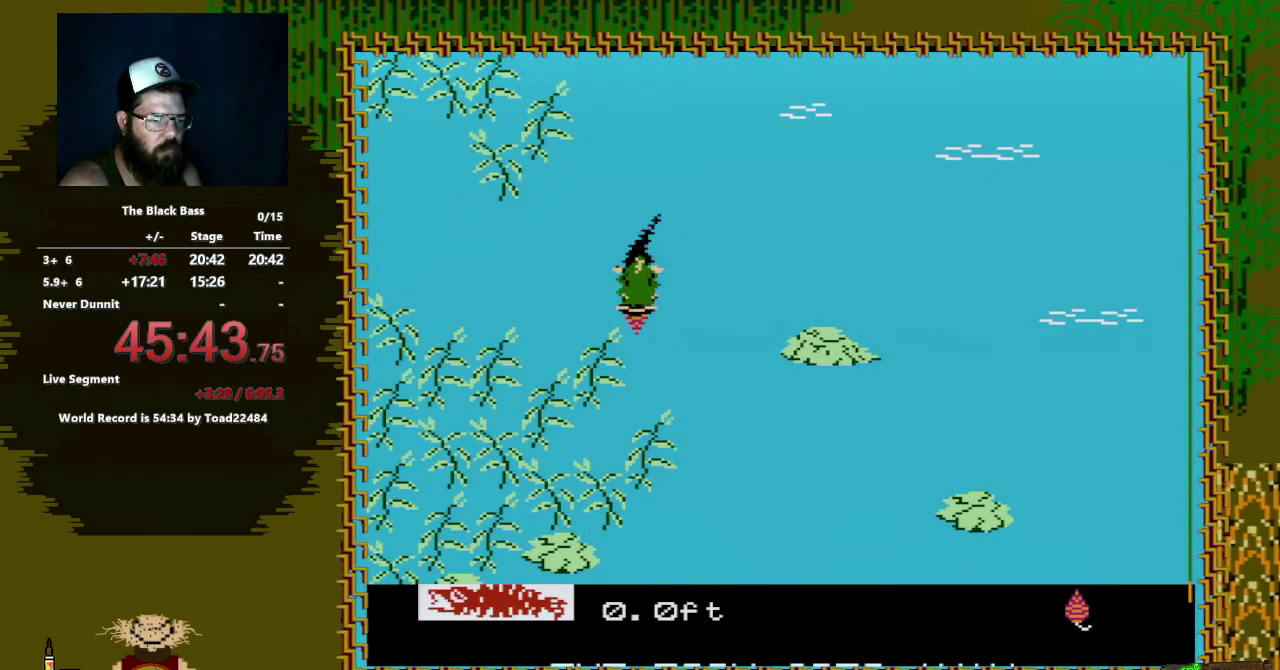
{"buttons": ["DPAD_DOWN"], "events": []}
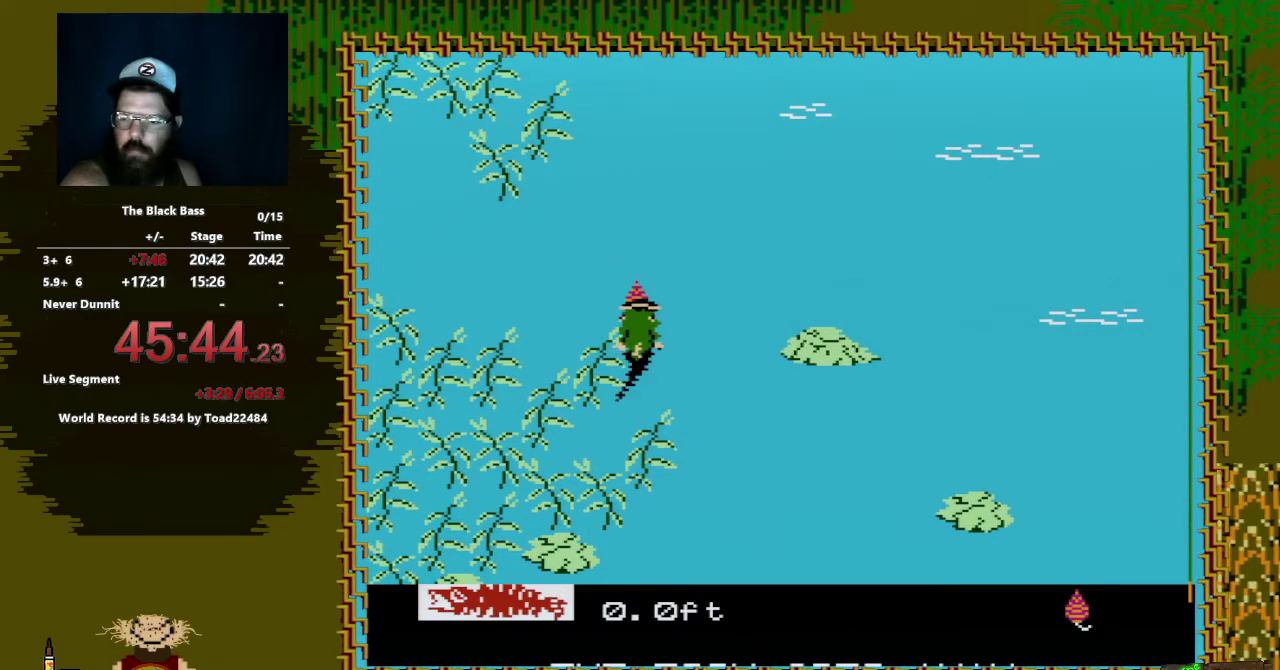
{"buttons": ["DPAD_DOWN"], "events": []}
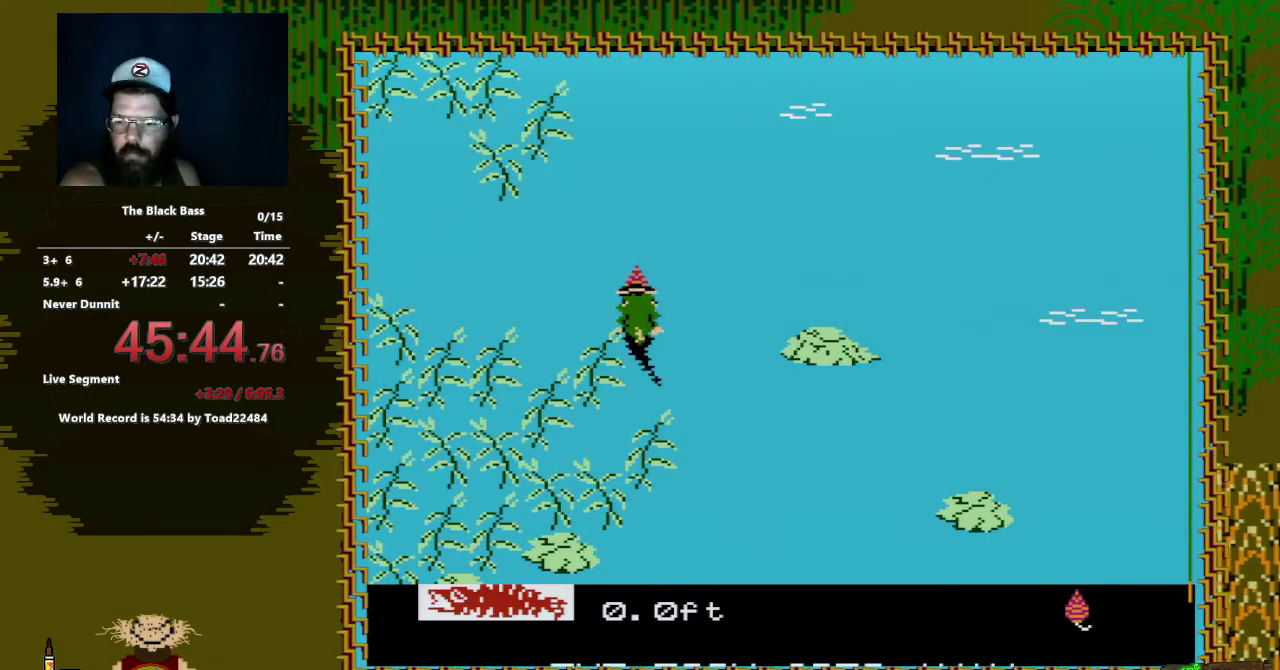
{"buttons": ["A", "DPAD_DOWN"], "events": [[233, "A", "down"]]}
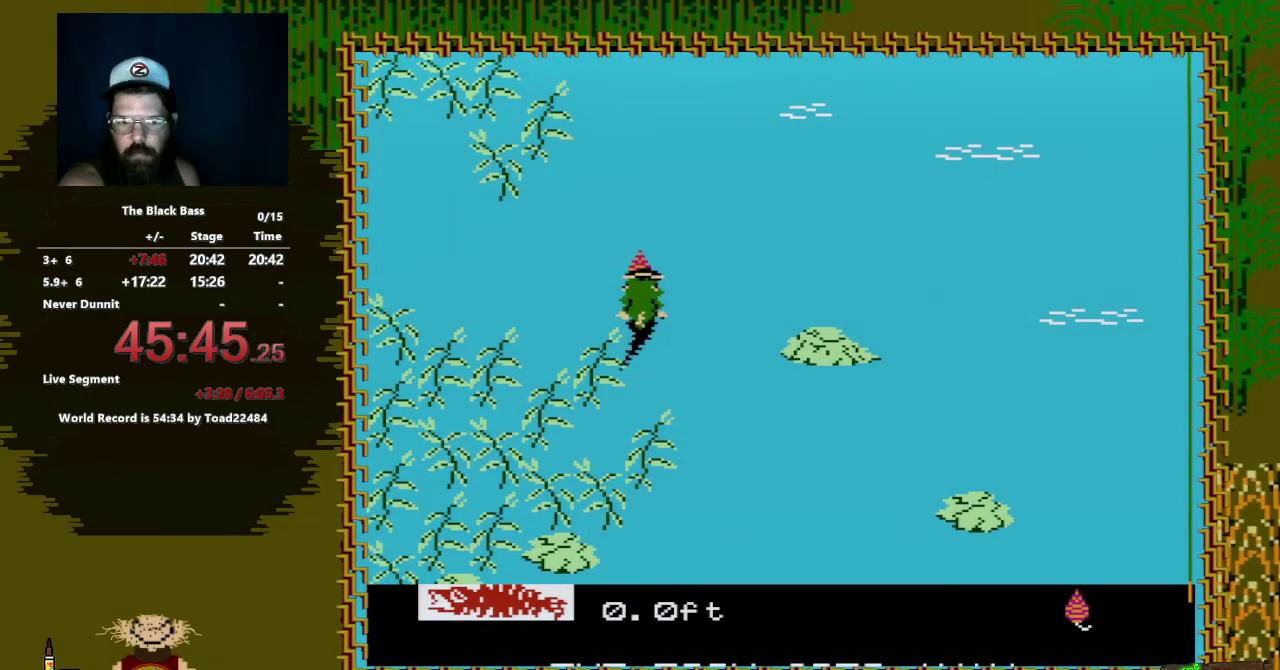
{"buttons": ["A", "DPAD_DOWN", "DPAD_LEFT"], "events": [[250, "DPAD_LEFT", "down"]]}
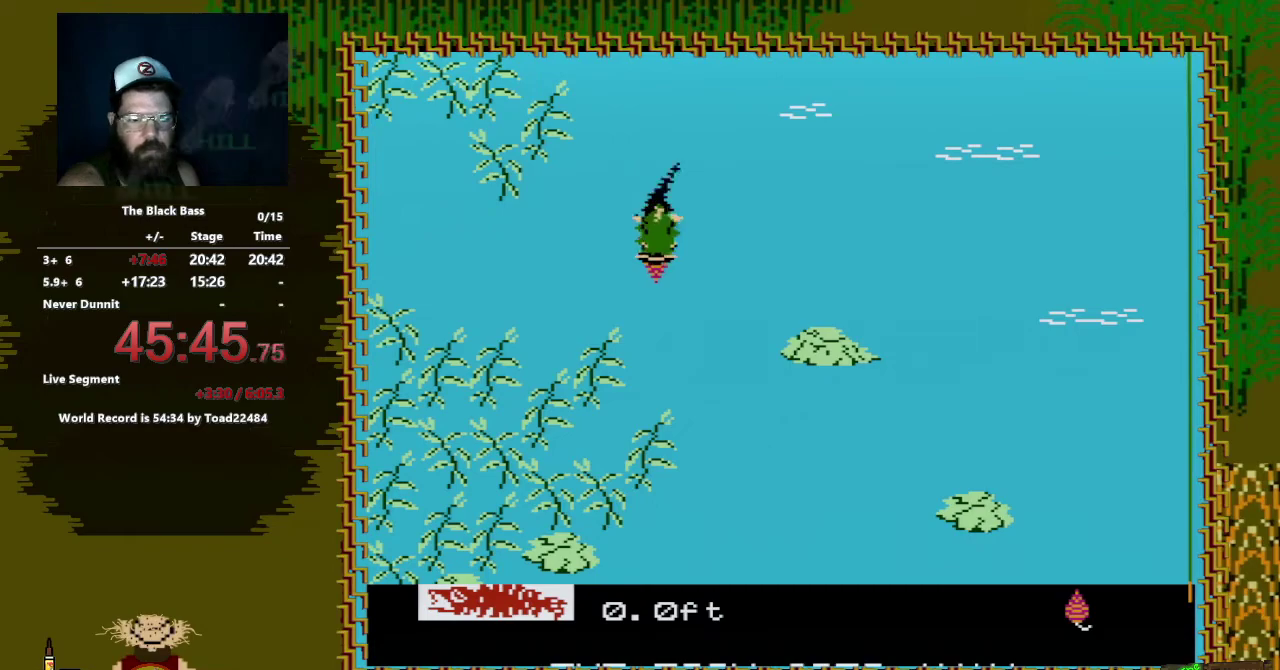
{"buttons": ["A", "DPAD_DOWN", "DPAD_LEFT"], "events": []}
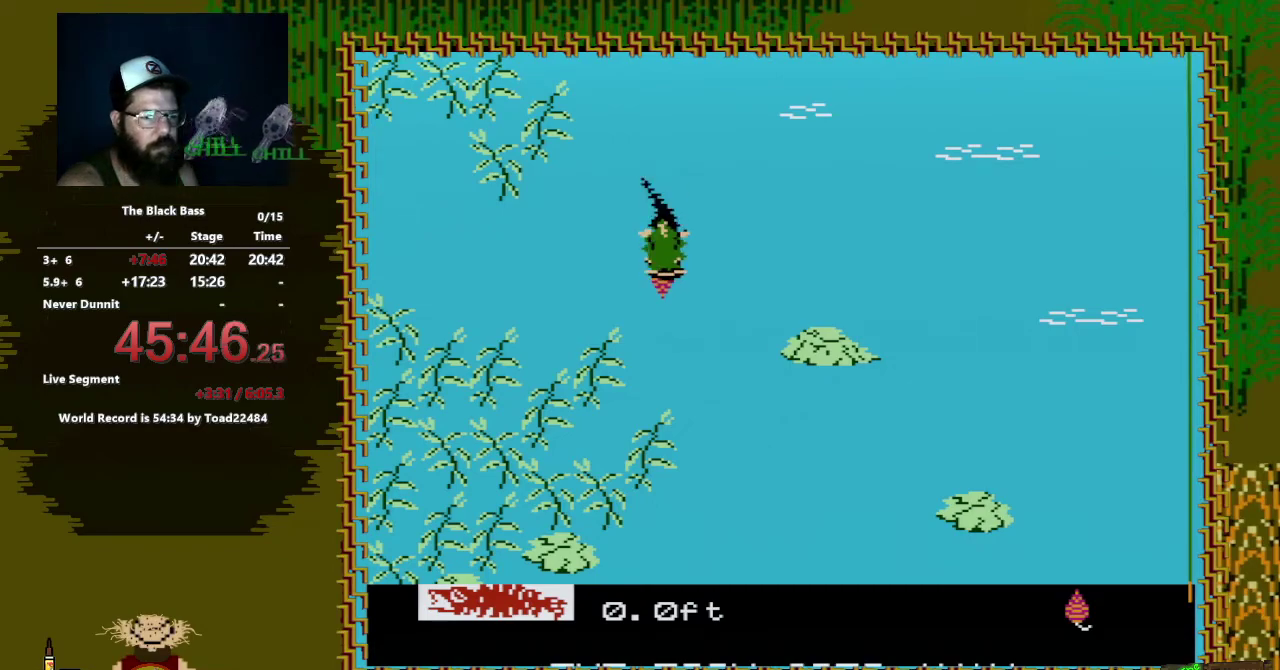
{"buttons": ["DPAD_DOWN"], "events": [[300, "A", "up"], [333, "DPAD_LEFT", "up"]]}
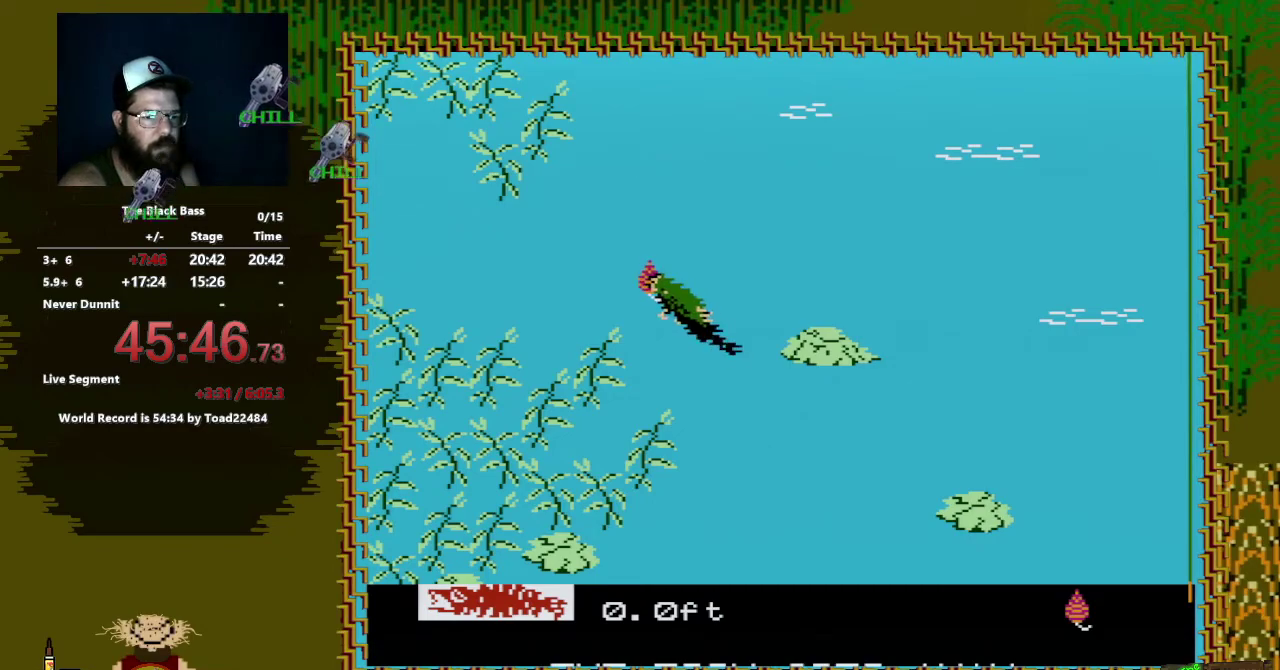
{"buttons": ["DPAD_DOWN"], "events": [[267, "DPAD_LEFT", "down"], [483, "DPAD_LEFT", "up"]]}
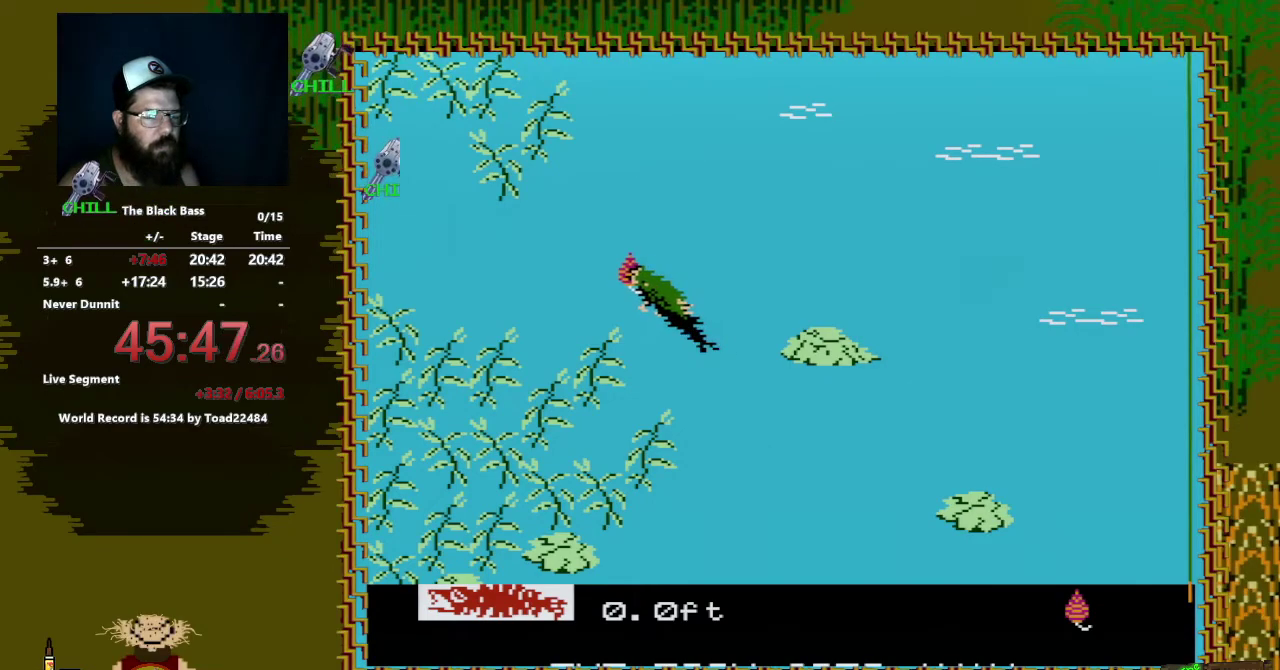
{"buttons": ["DPAD_DOWN"], "events": []}
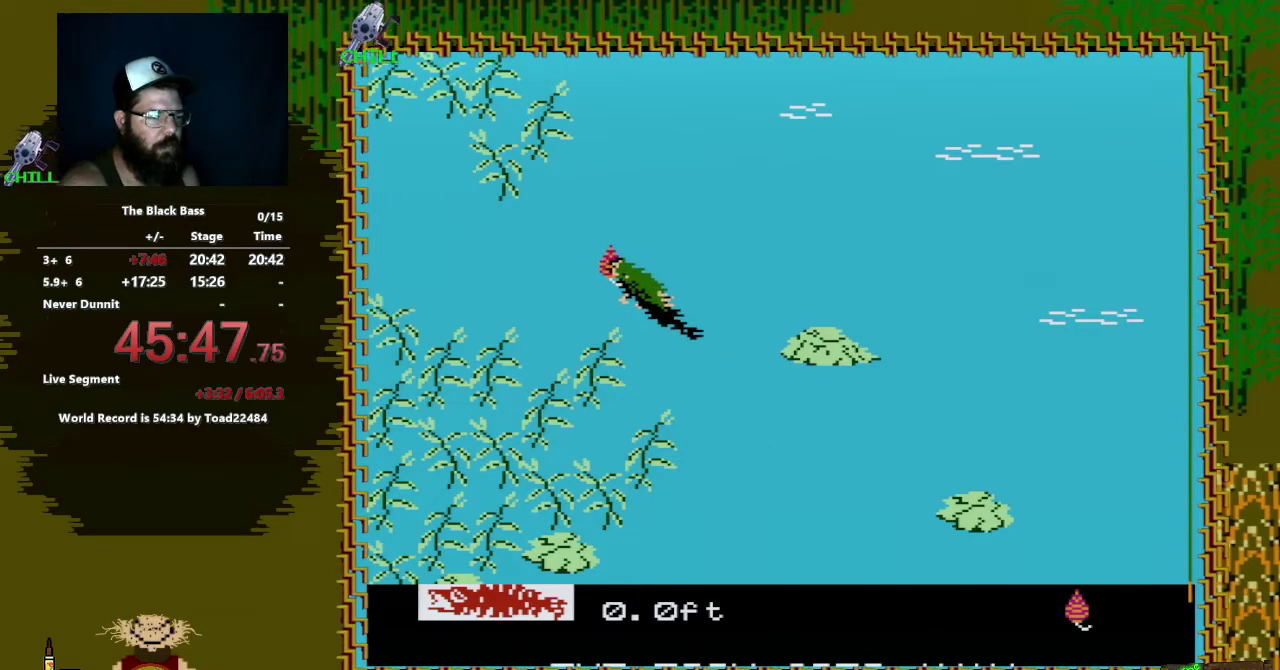
{"buttons": ["DPAD_DOWN"], "events": [[200, "DPAD_DOWN", "up"], [433, "DPAD_DOWN", "down"]]}
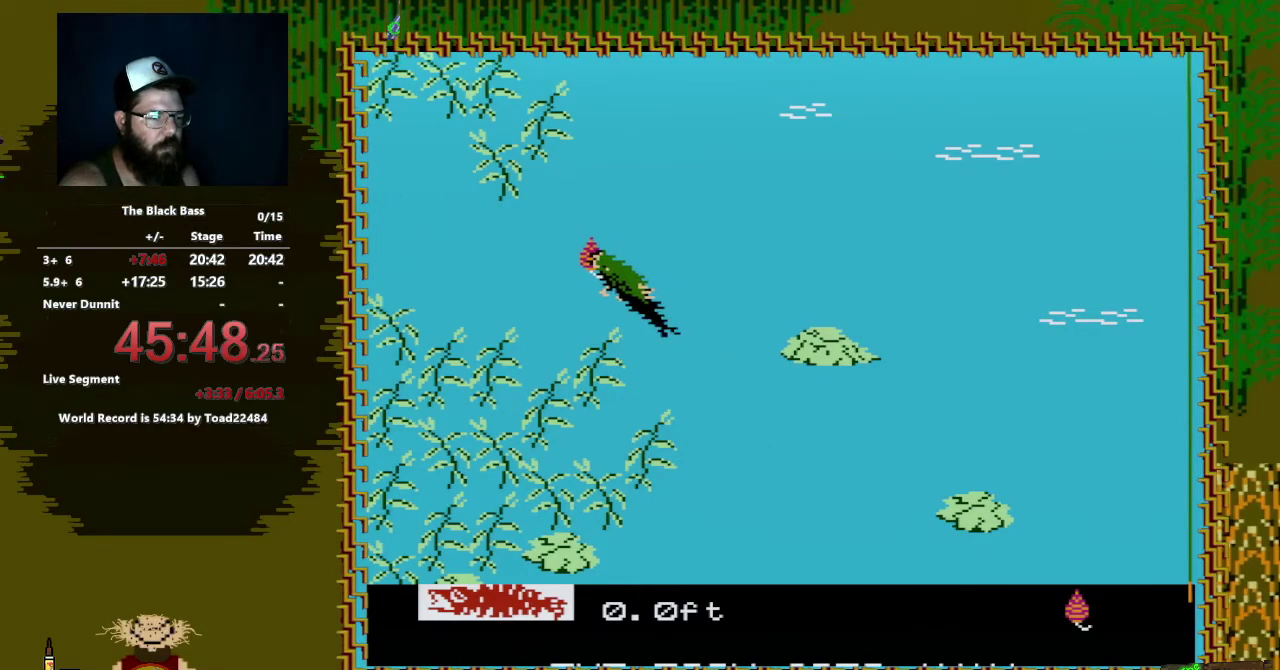
{"buttons": ["A", "DPAD_DOWN"], "events": [[133, "A", "down"]]}
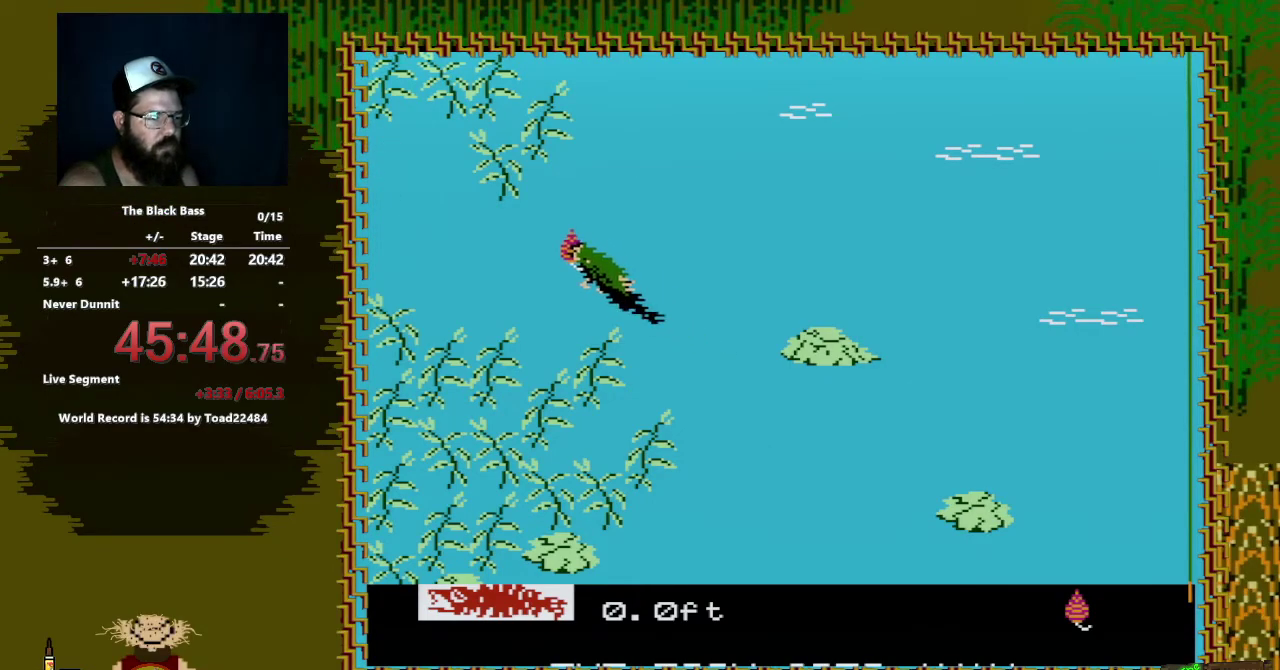
{"buttons": ["A", "DPAD_DOWN"], "events": []}
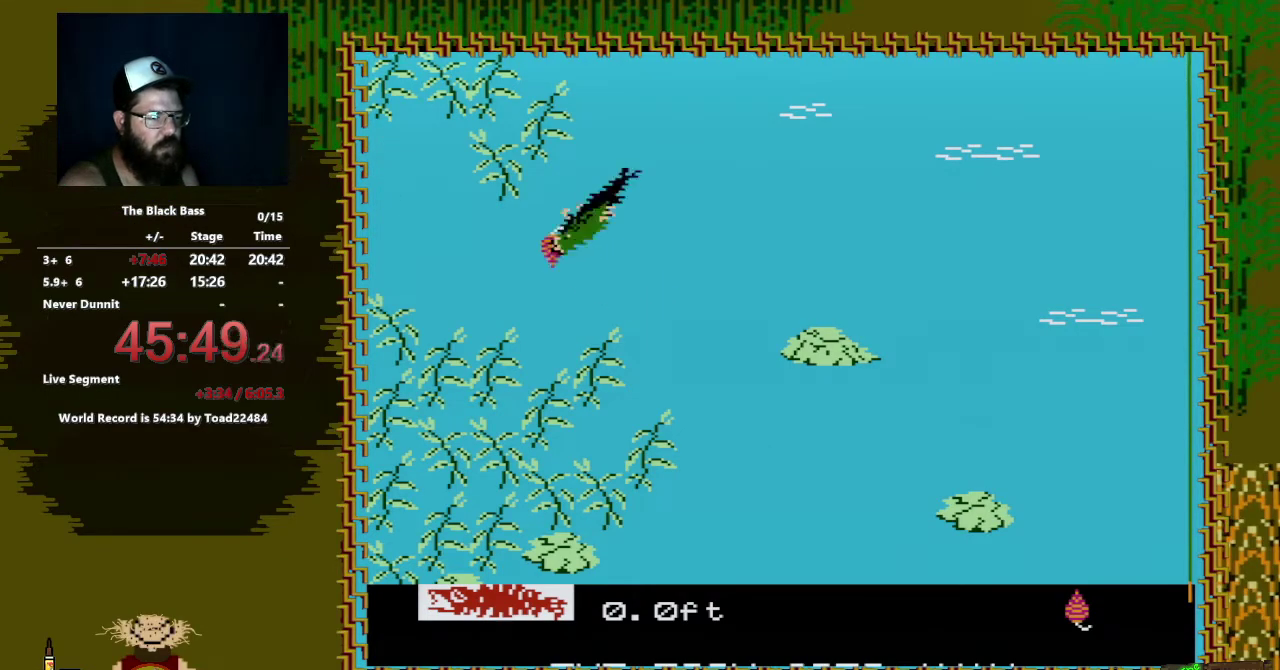
{"buttons": ["A", "DPAD_DOWN"], "events": []}
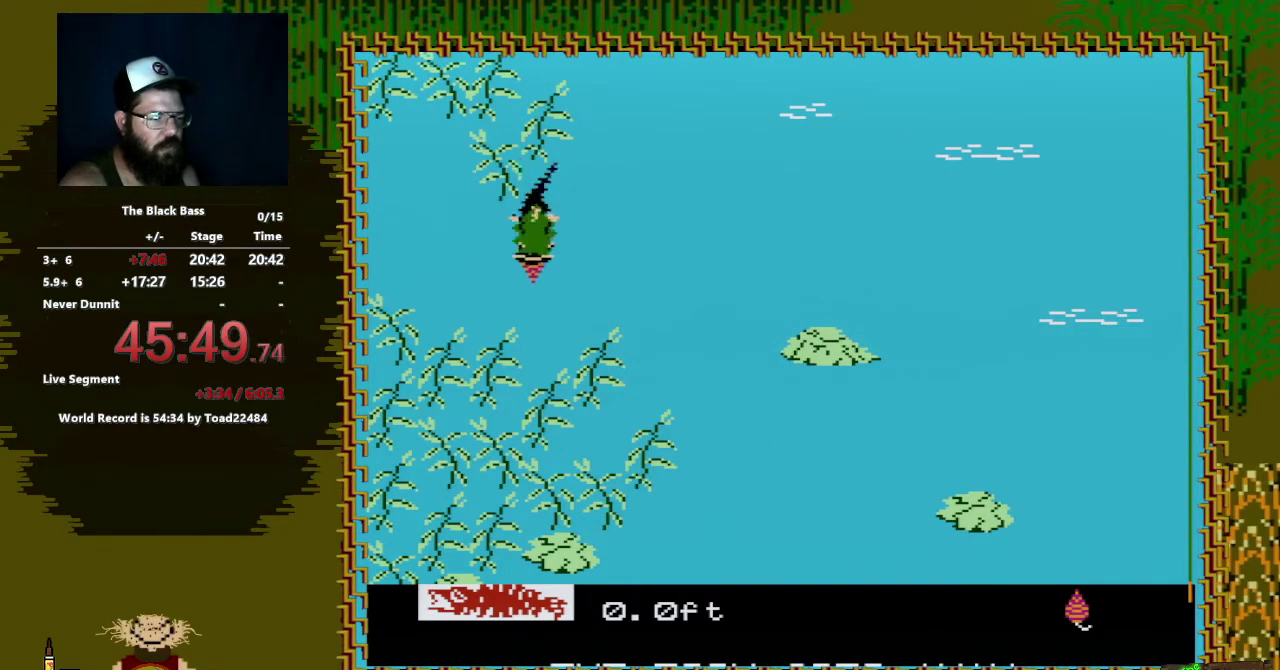
{"buttons": ["DPAD_DOWN"], "events": [[300, "A", "up"]]}
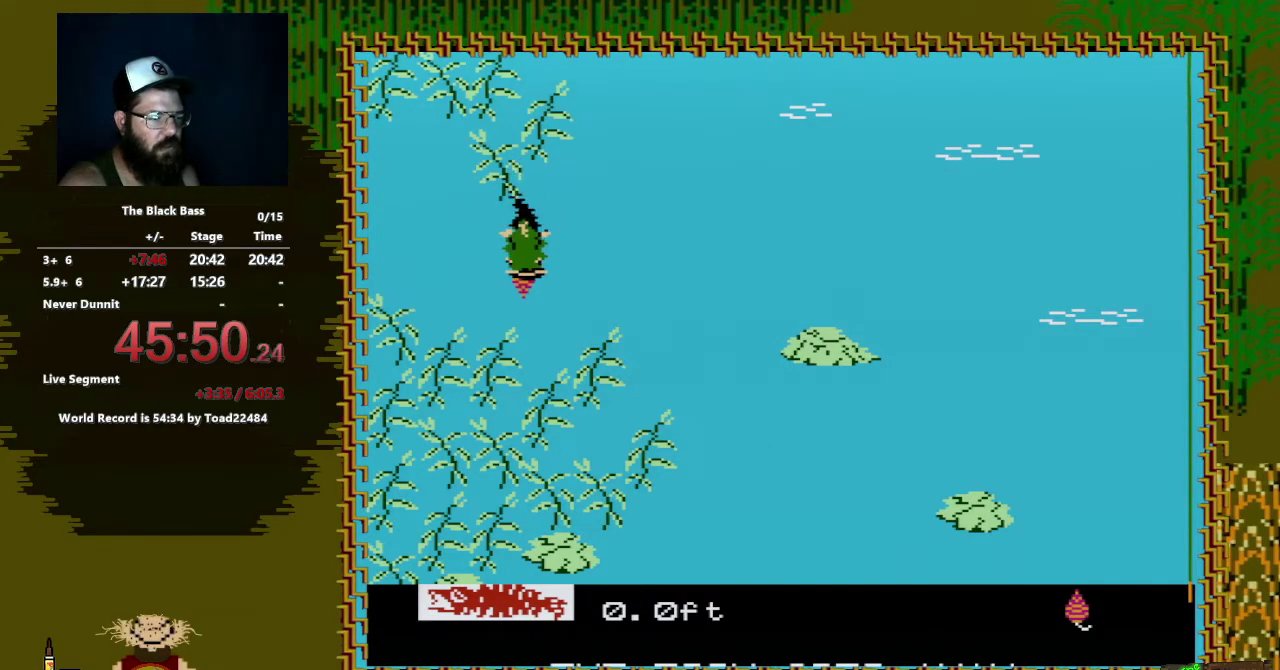
{"buttons": ["DPAD_DOWN", "DPAD_RIGHT"], "events": [[200, "DPAD_RIGHT", "down"]]}
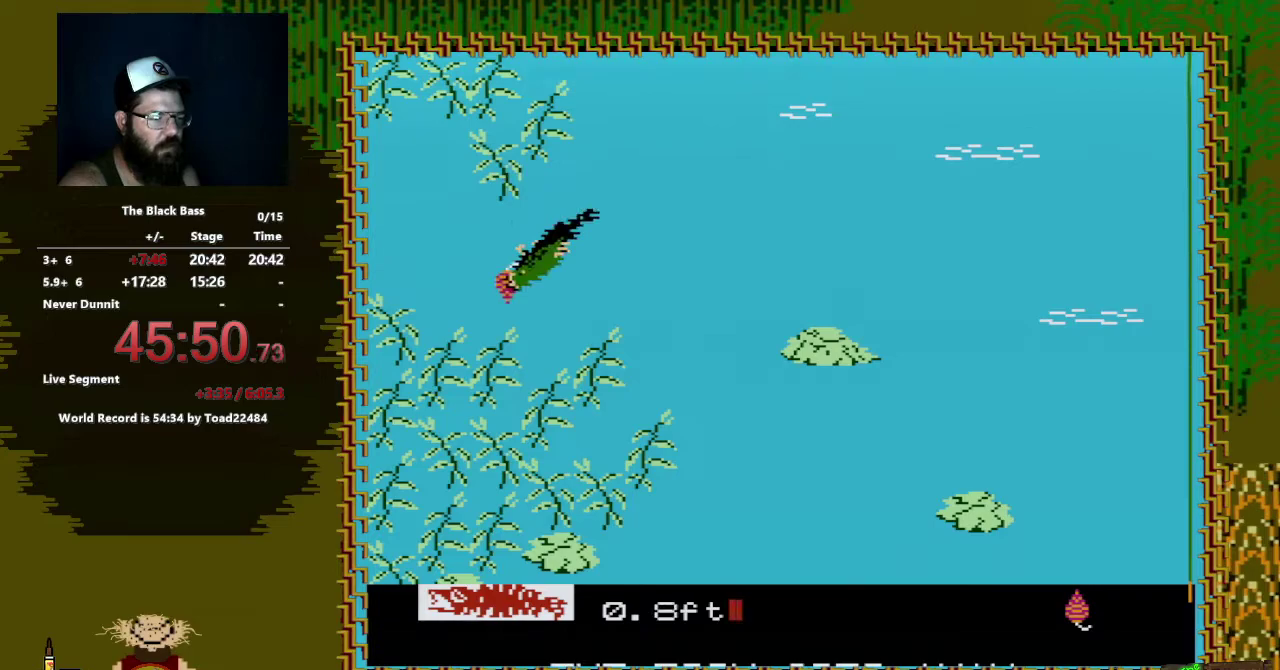
{"buttons": [], "events": [[167, "DPAD_RIGHT", "up"], [183, "DPAD_DOWN", "up"]]}
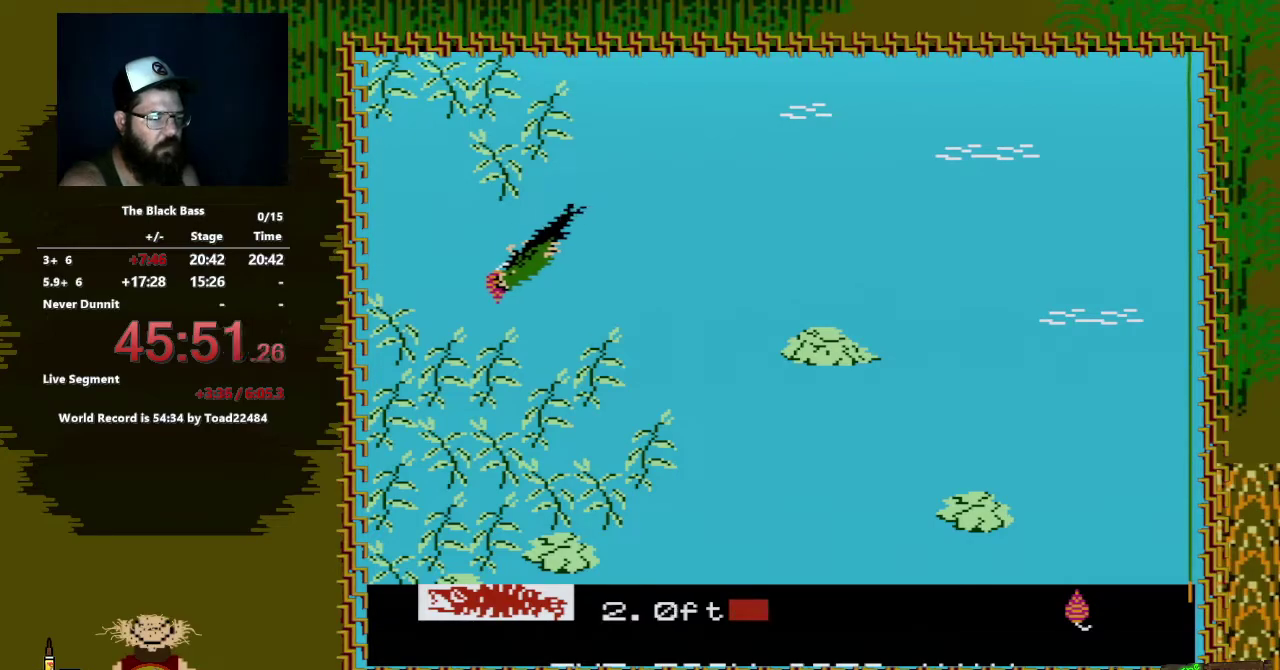
{"buttons": [], "events": []}
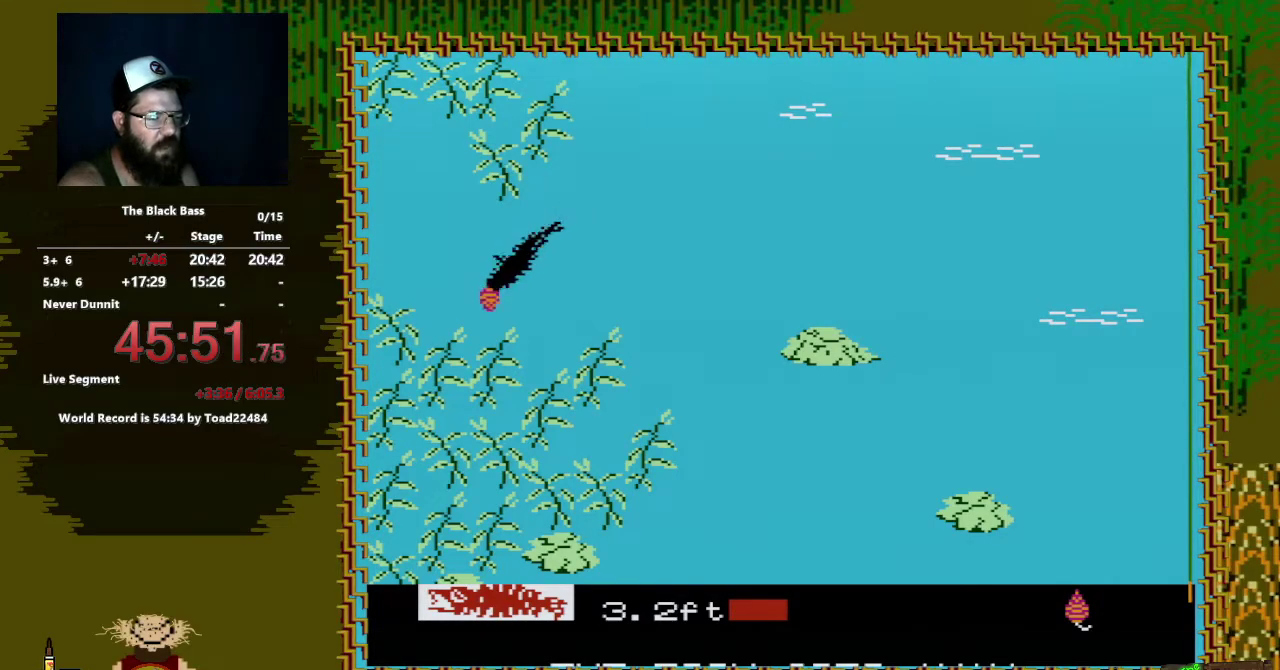
{"buttons": [], "events": []}
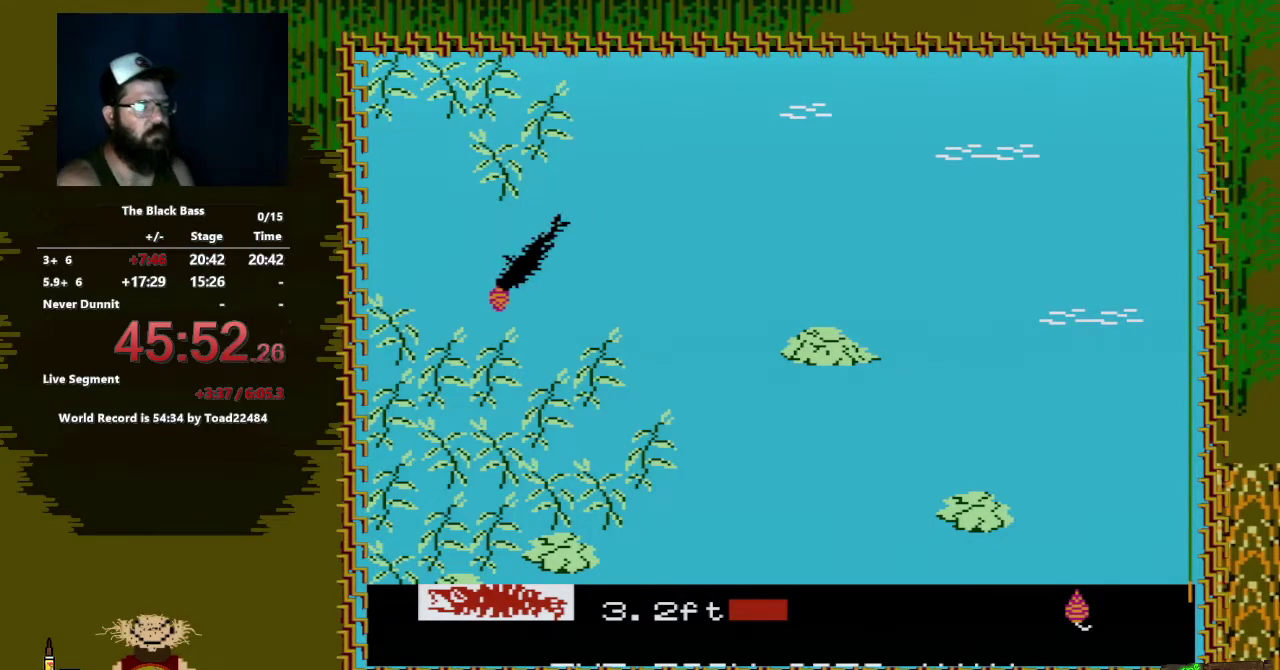
{"buttons": [], "events": []}